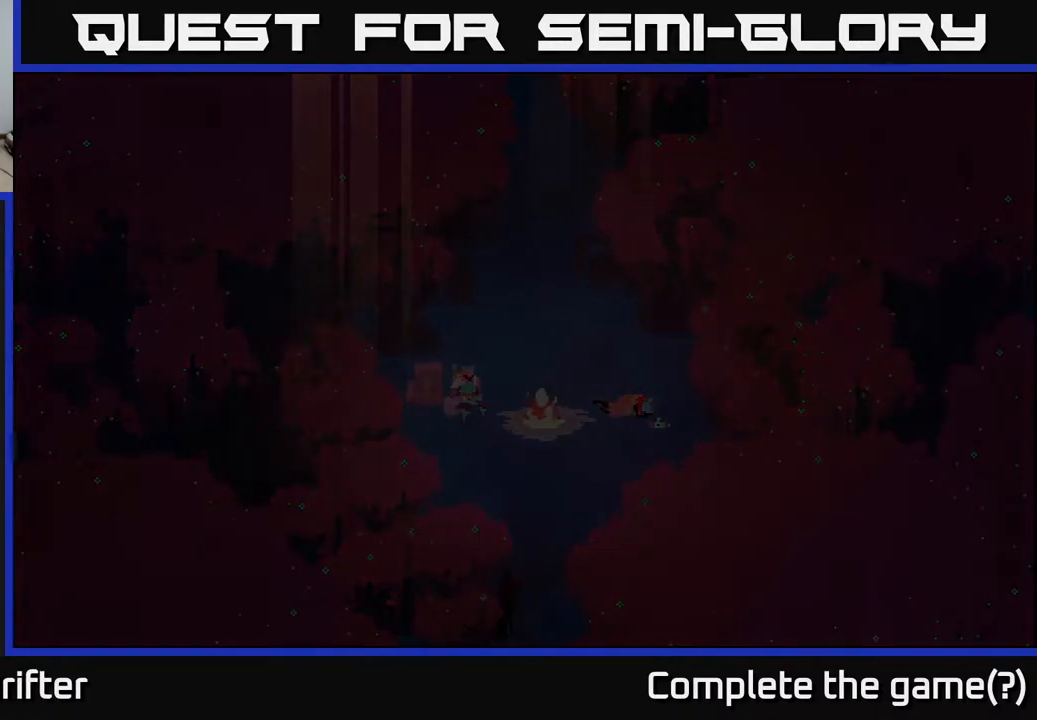
Gameplay with a controller (Xbox layout); each line is a JSON object with the inputs held at the frame after it. "events" lists button and stick changes between this image and that frame as [ms after this image, input, new state], when the widget could be followed in between.
{"buttons": [], "left_stick": "left", "right_stick": "center", "events": [[483, "left_stick", "left"]]}
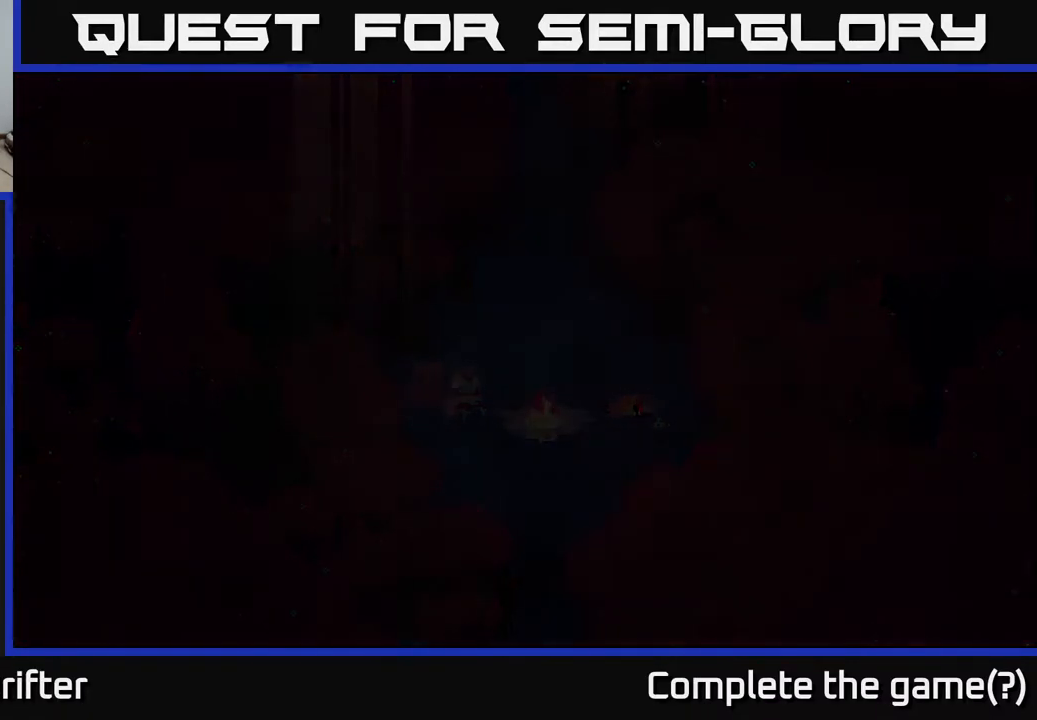
{"buttons": [], "left_stick": "center", "right_stick": "center", "events": [[200, "left_stick", "center"]]}
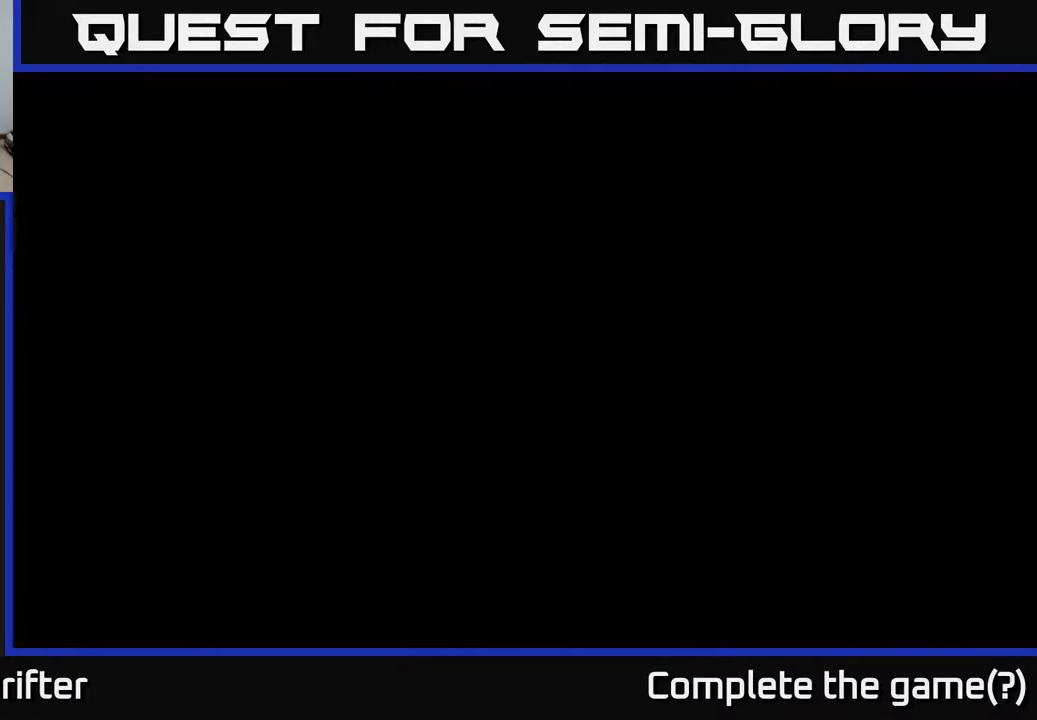
{"buttons": [], "left_stick": "center", "right_stick": "center", "events": []}
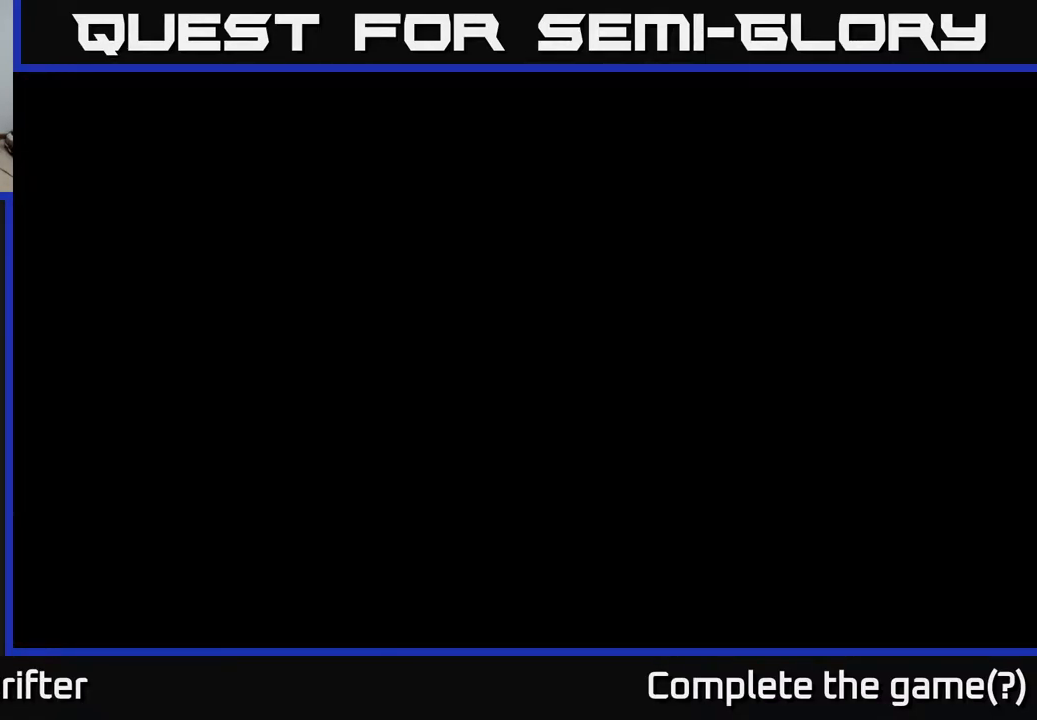
{"buttons": [], "left_stick": "right", "right_stick": "center", "events": [[250, "left_stick", "right"]]}
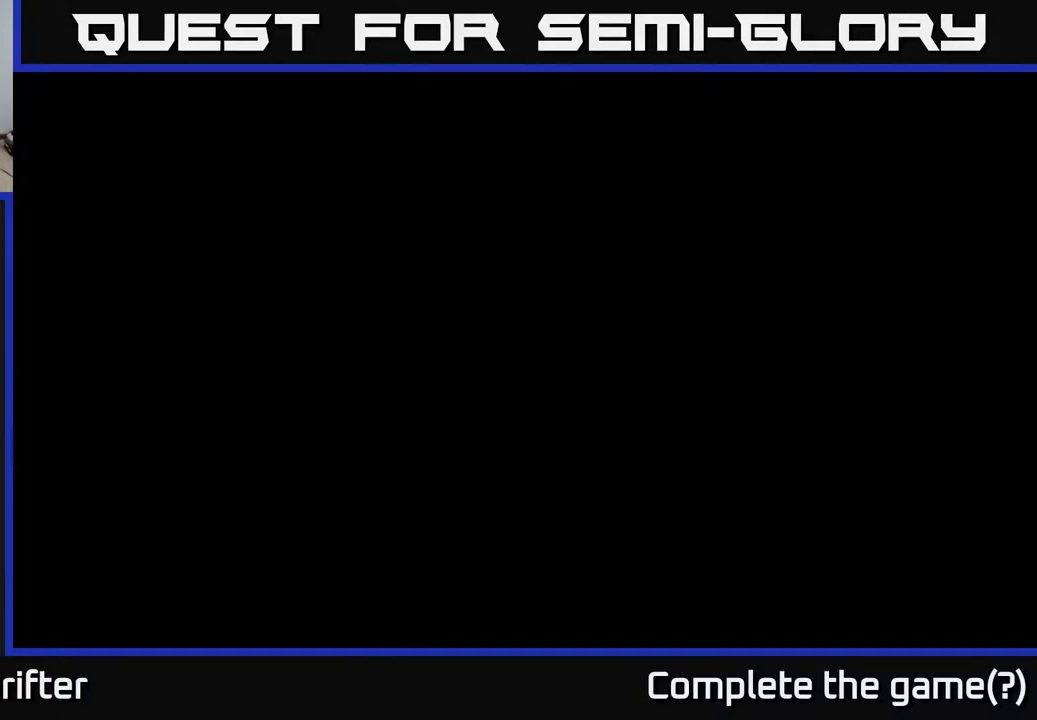
{"buttons": [], "left_stick": "center", "right_stick": "center", "events": [[233, "left_stick", "center"]]}